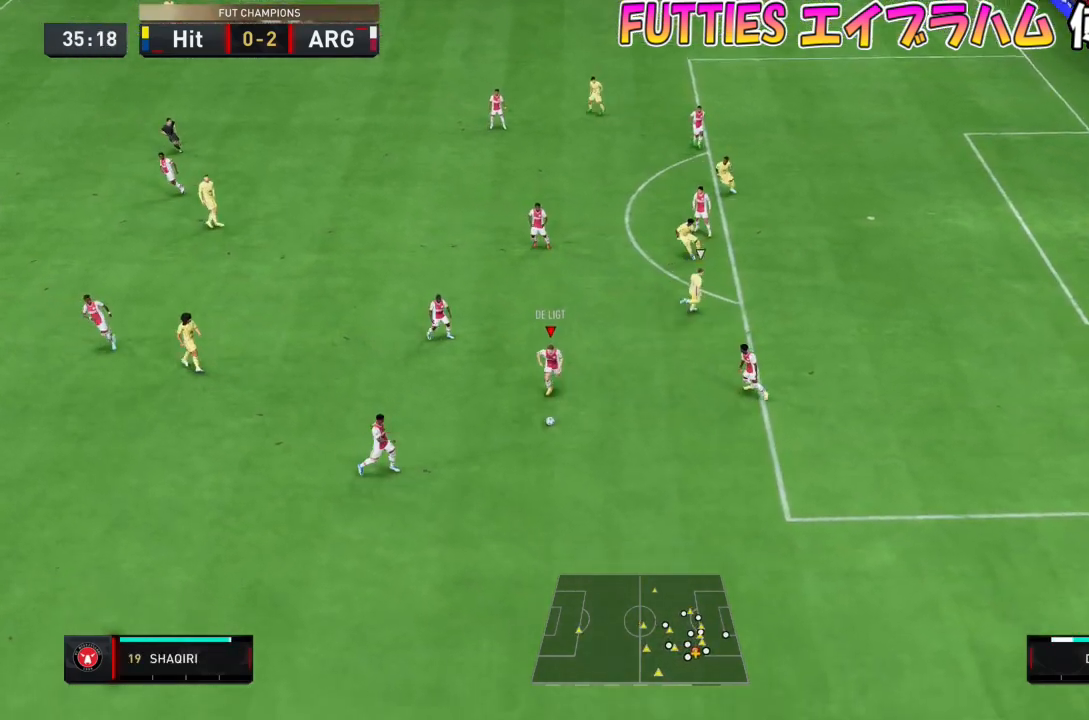
Gameplay with a controller (PlayStation layout); each line is a JSON object with the inputs held at the frame after it. "events" lists button and stick changes between this image and that frame as [ms after this image, input, new state], when the widget could be followed in between. Not read: L3 R1 R2 R3.
{"buttons": [], "left_stick": "down-left", "right_stick": "center", "events": [[34, "TRIANGLE", "down"], [67, "left_stick", "down-left"], [167, "TRIANGLE", "up"]]}
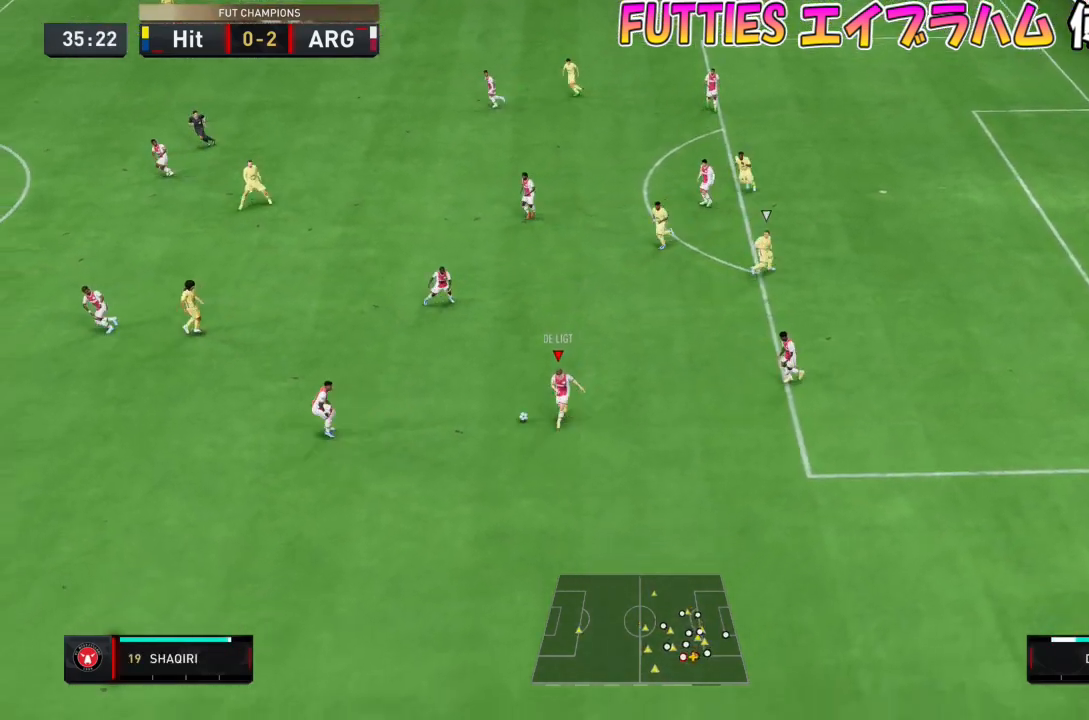
{"buttons": [], "left_stick": "down-left", "right_stick": "center"}
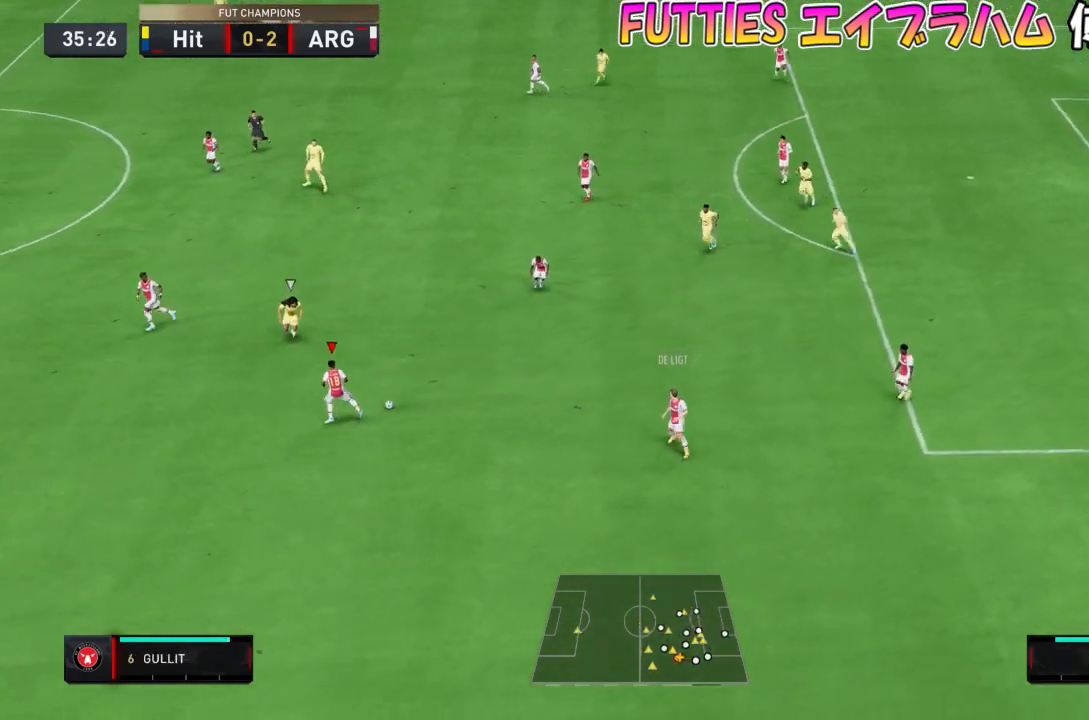
{"buttons": [], "left_stick": "down-left", "right_stick": "center", "events": []}
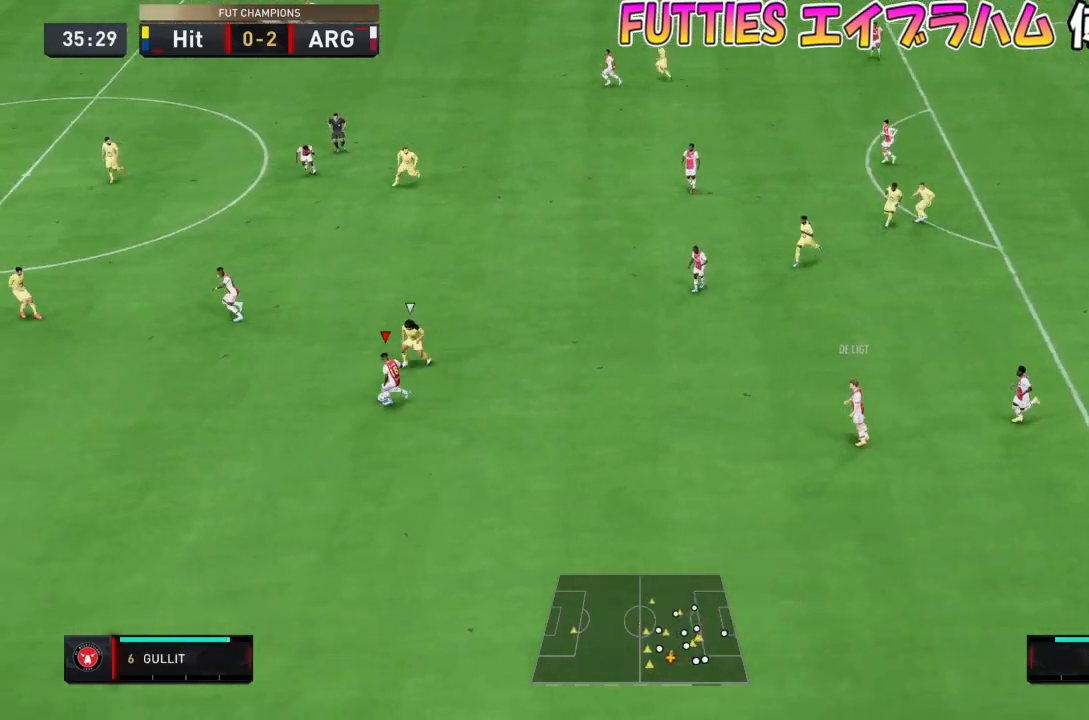
{"buttons": [], "left_stick": "down-left", "right_stick": "center", "events": []}
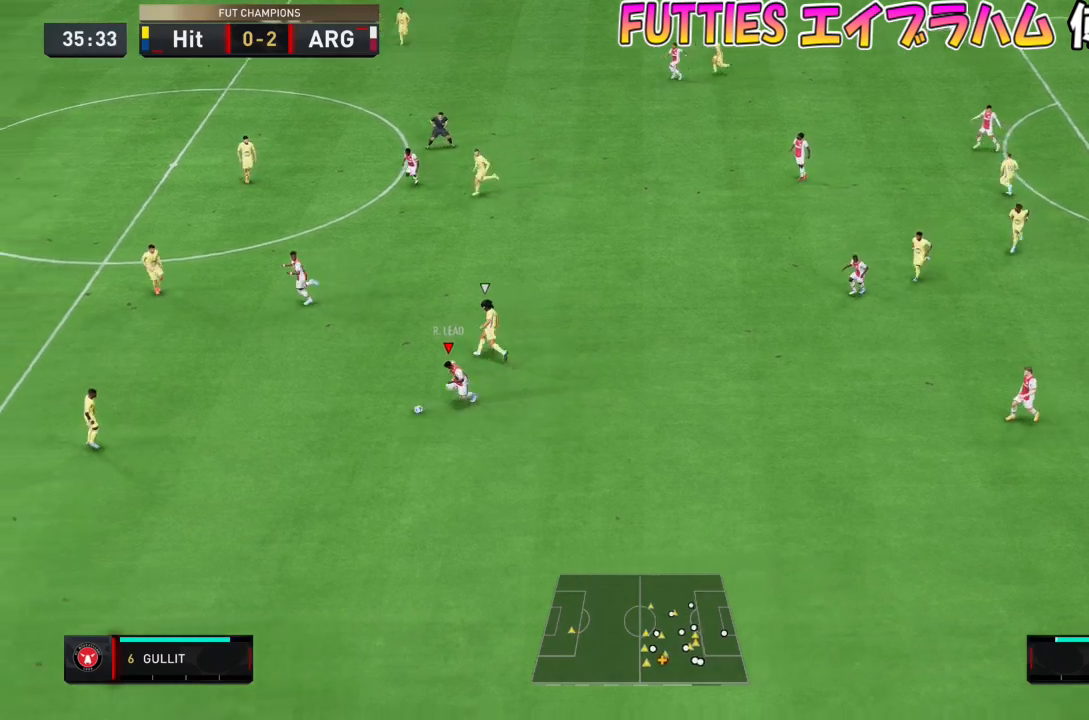
{"buttons": [], "left_stick": "center", "right_stick": "down", "events": [[267, "right_stick", "down"], [301, "left_stick", "center"]]}
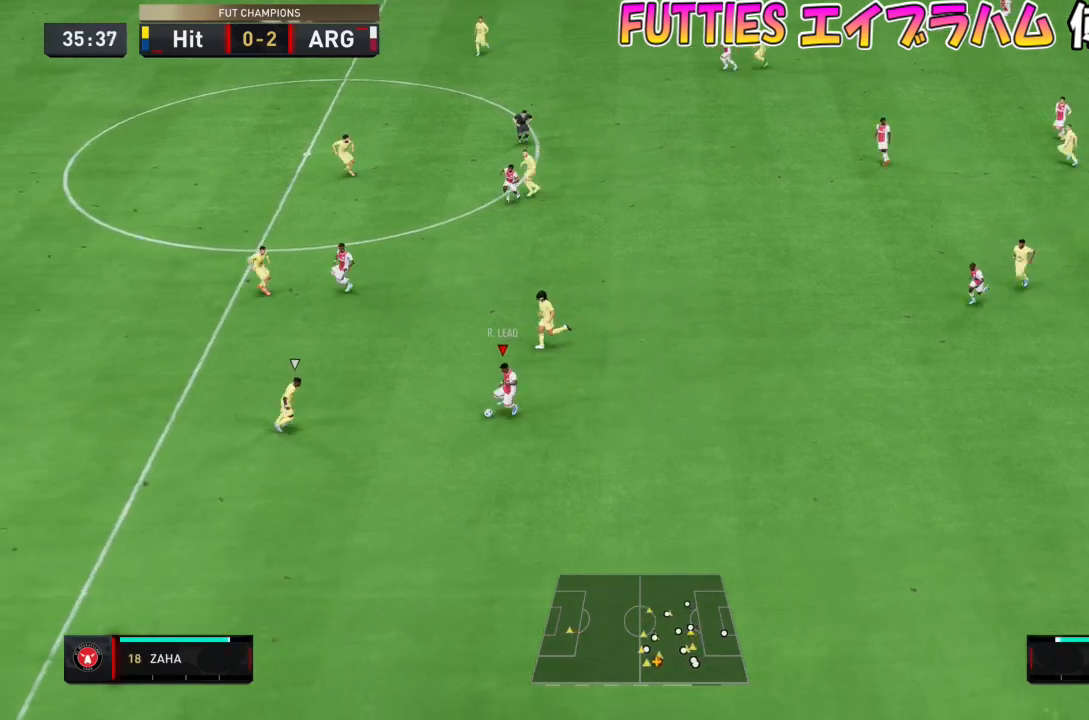
{"buttons": [], "left_stick": "left", "right_stick": "center", "events": [[33, "left_stick", "down-left"], [100, "right_stick", "center"], [133, "L1", "down"], [133, "TRIANGLE", "down"], [267, "left_stick", "left"], [334, "L1", "up"], [334, "TRIANGLE", "up"]]}
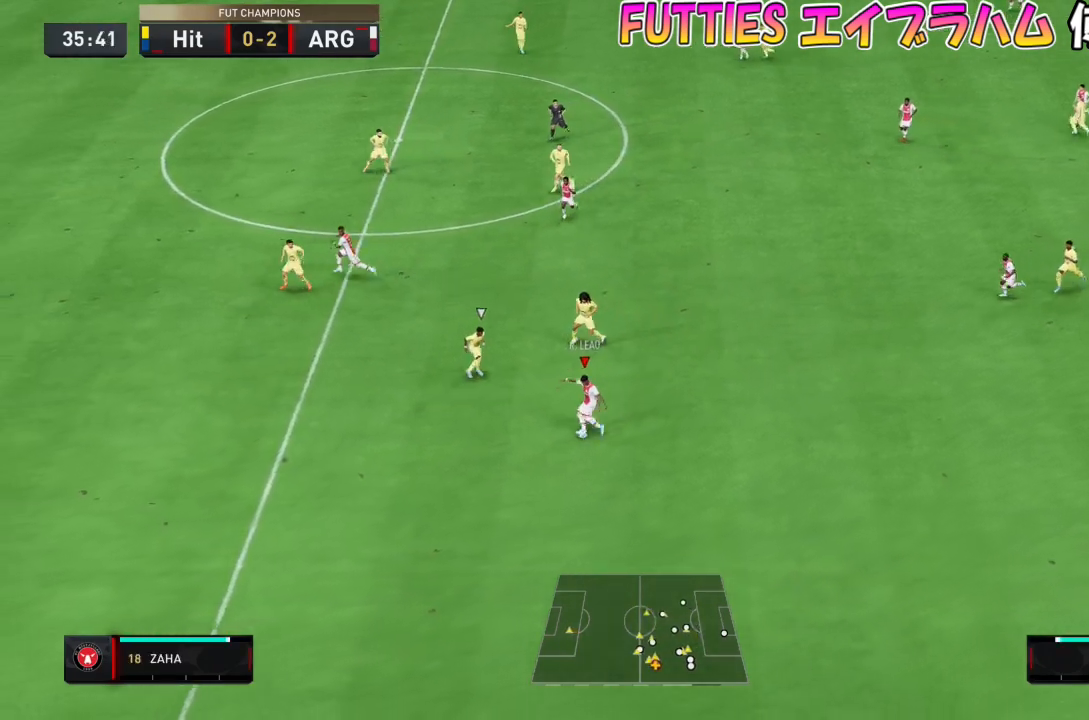
{"buttons": [], "left_stick": "down-left", "right_stick": "center", "events": [[301, "left_stick", "down-left"]]}
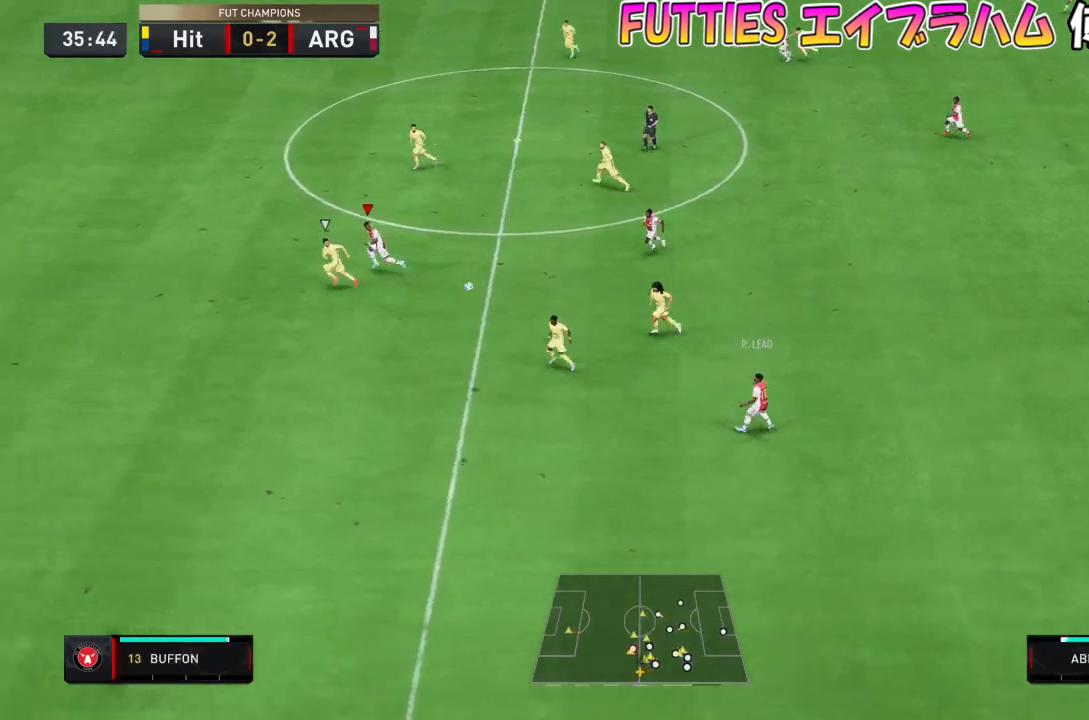
{"buttons": [], "left_stick": "down-left", "right_stick": "center", "events": []}
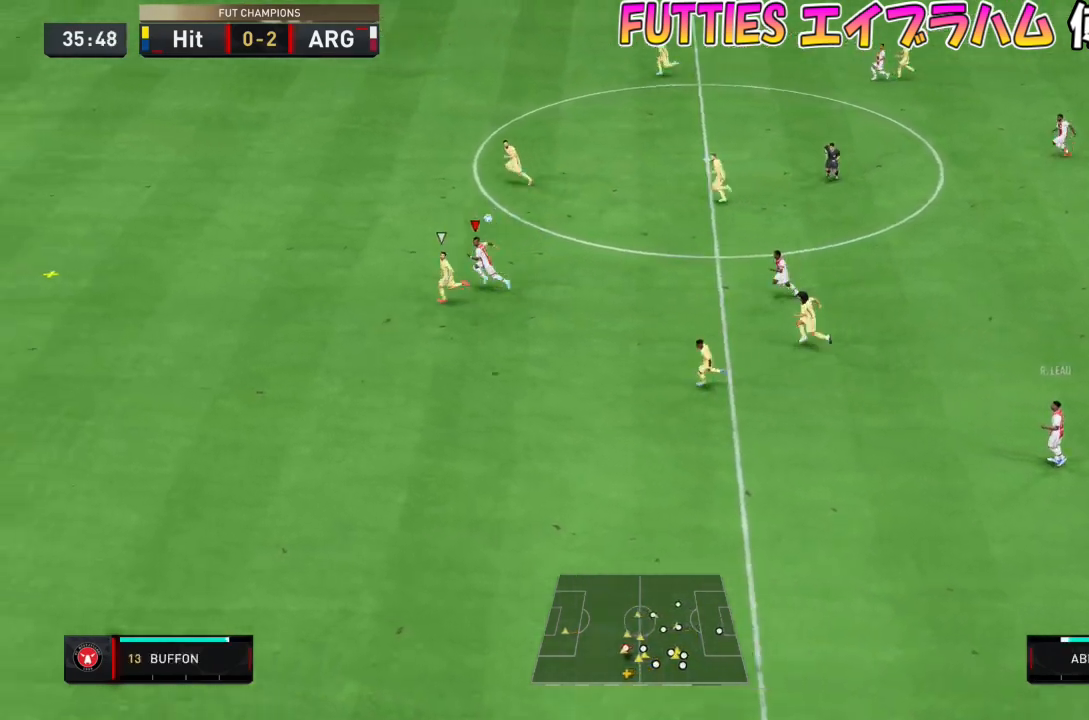
{"buttons": [], "left_stick": "down-left", "right_stick": "center", "events": []}
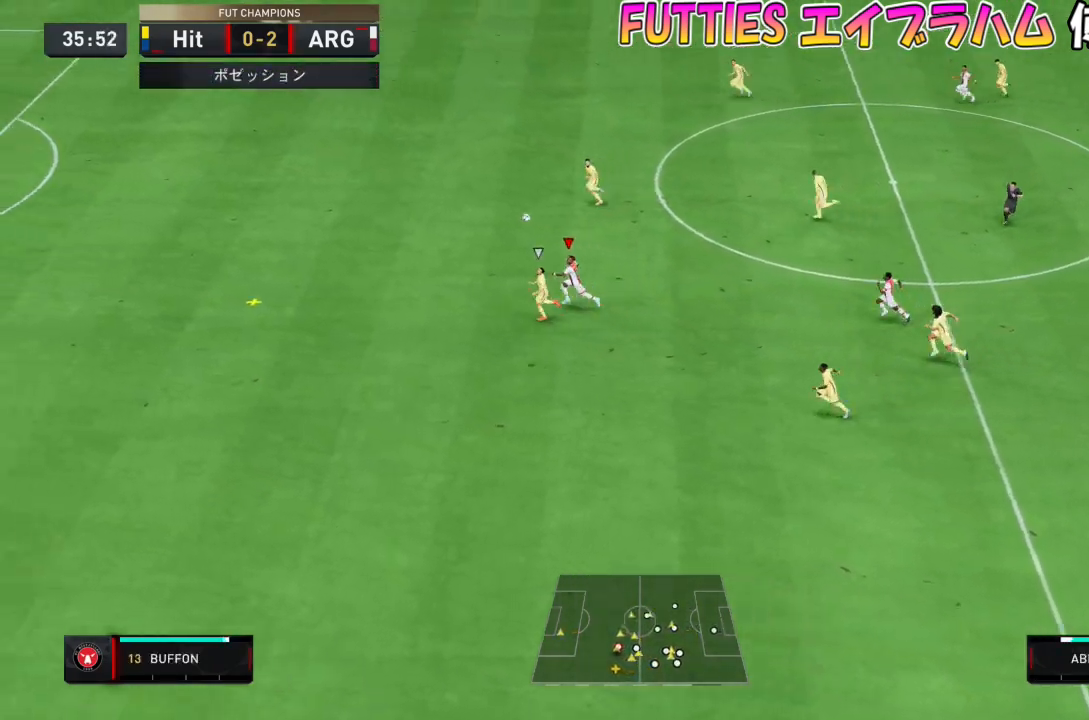
{"buttons": [], "left_stick": "down-left", "right_stick": "center", "events": []}
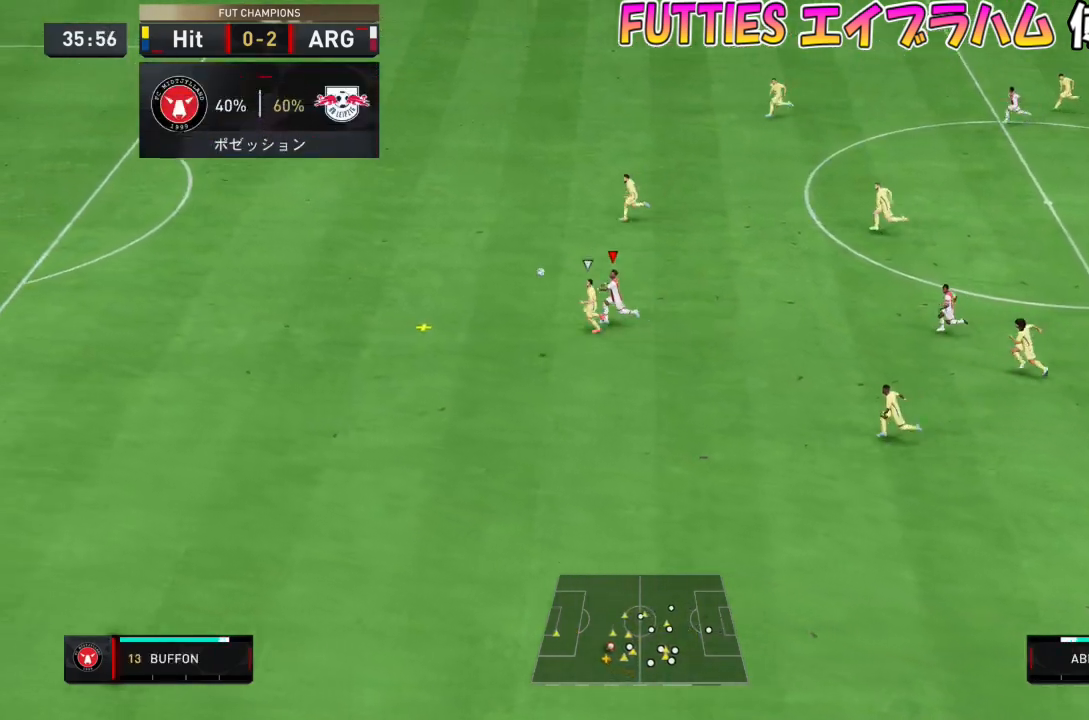
{"buttons": [], "left_stick": "down-left", "right_stick": "center", "events": []}
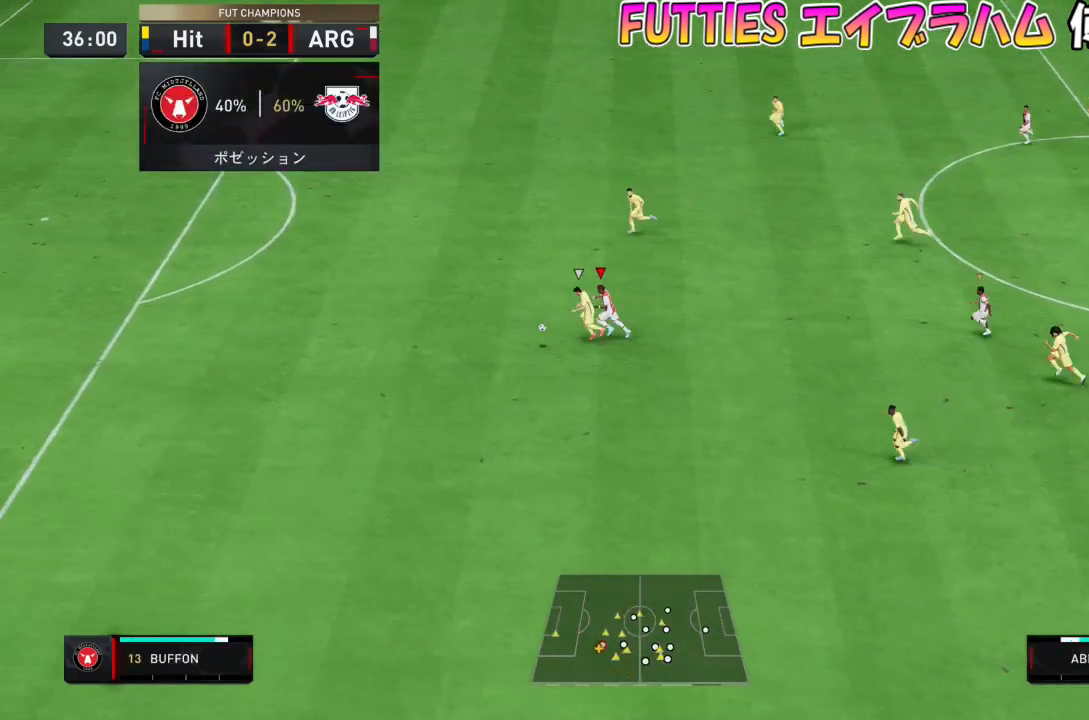
{"buttons": [], "left_stick": "down-left", "right_stick": "center", "events": []}
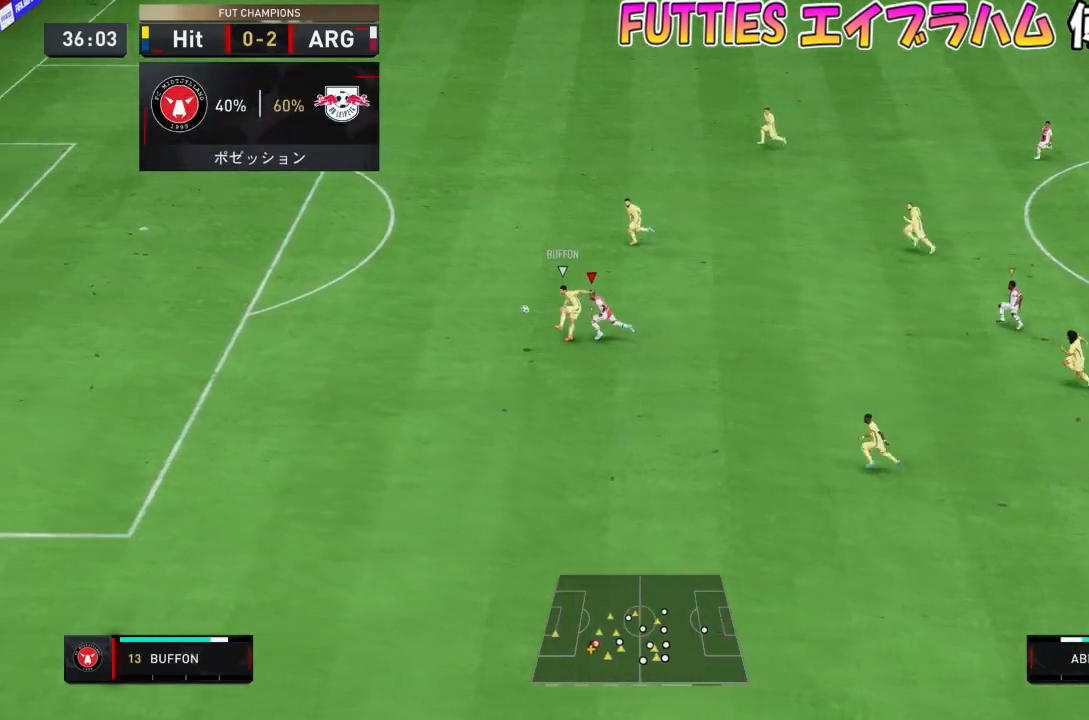
{"buttons": [], "left_stick": "down-left", "right_stick": "center", "events": []}
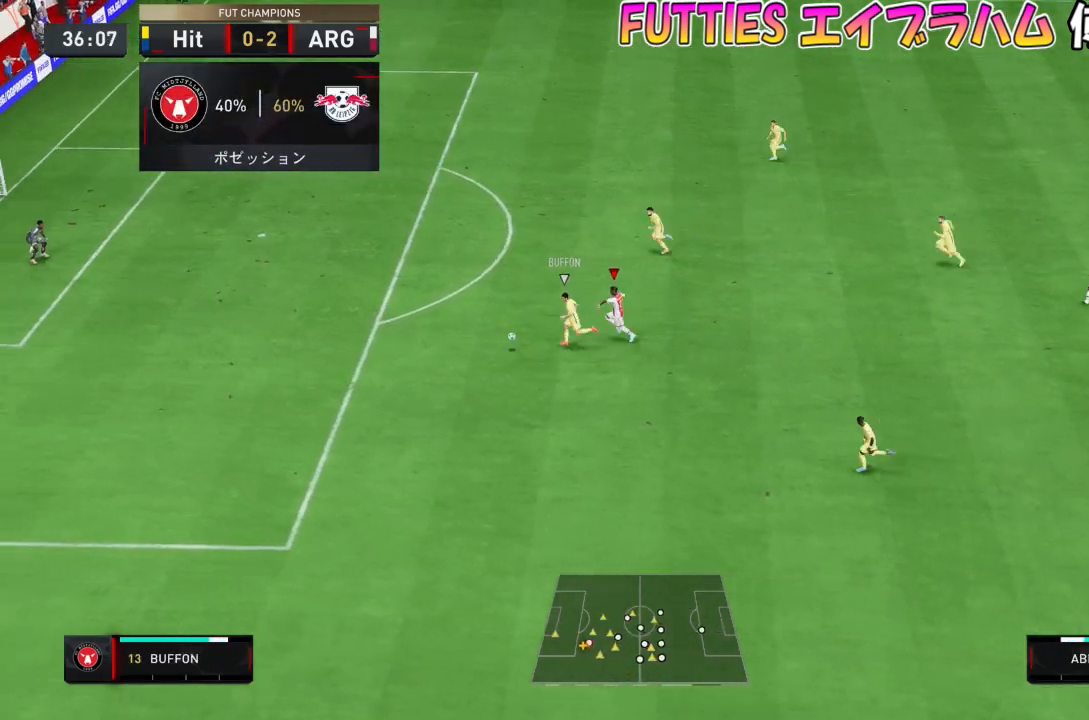
{"buttons": ["CROSS"], "left_stick": "down-left", "right_stick": "center", "events": [[367, "CROSS", "down"]]}
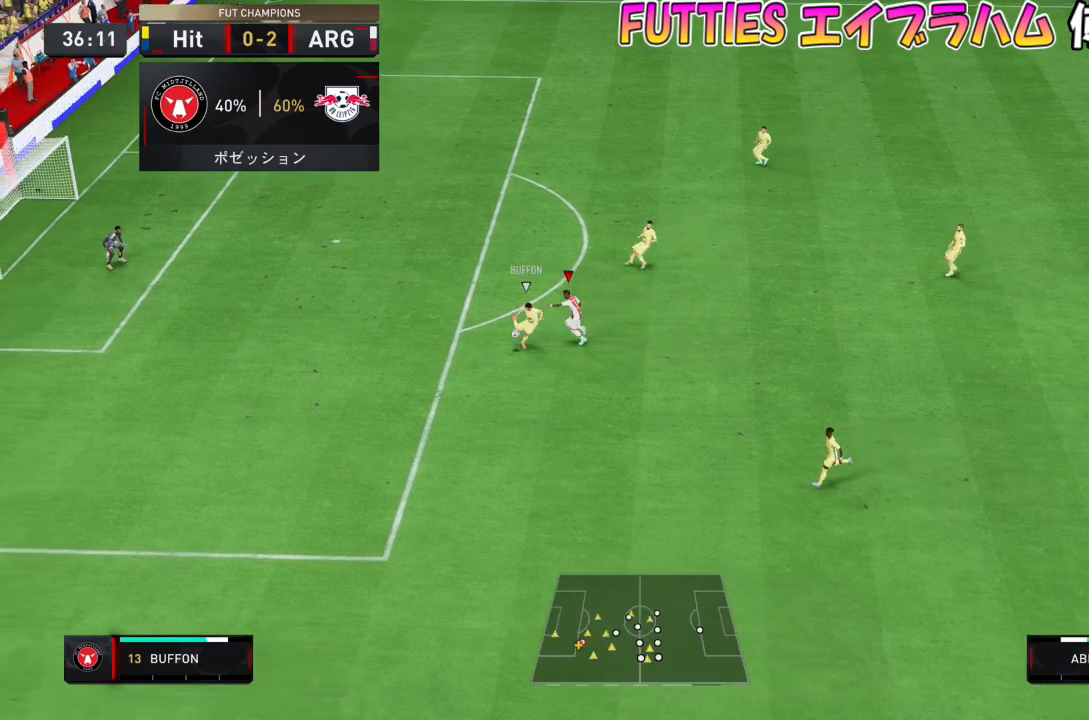
{"buttons": ["L2"], "left_stick": "down", "right_stick": "center", "events": [[67, "CROSS", "up"], [368, "left_stick", "down"], [468, "L2", "down"]]}
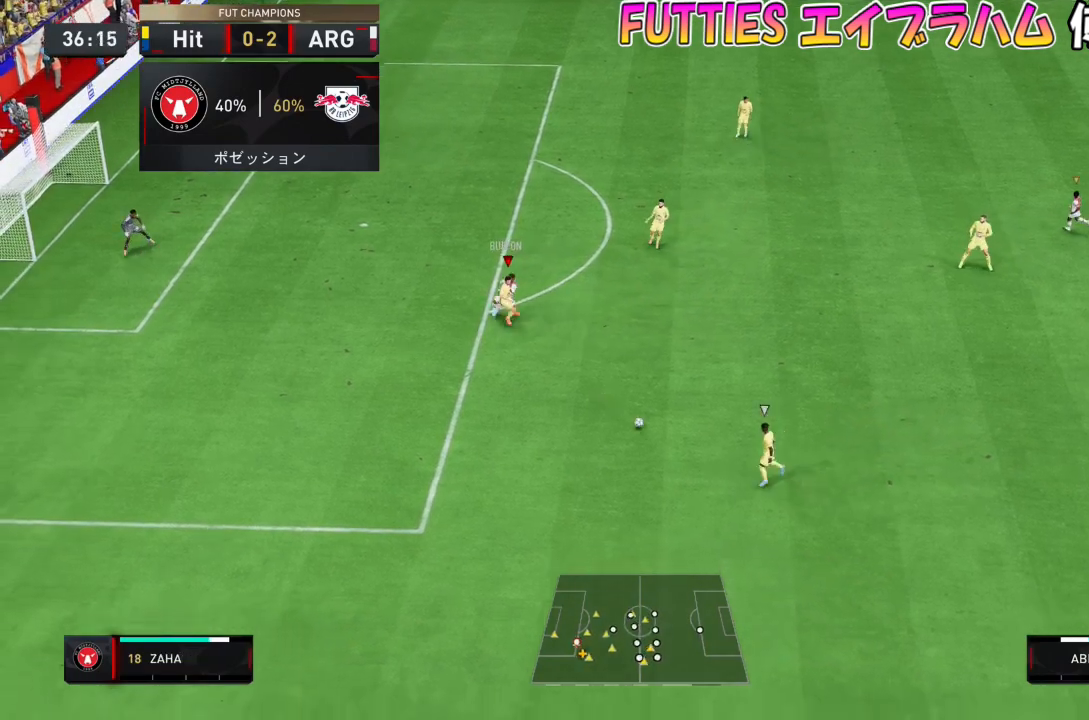
{"buttons": [], "left_stick": "down", "right_stick": "center", "events": [[167, "left_stick", "down-right"], [367, "L2", "up"], [400, "left_stick", "down"], [400, "right_stick", "right"], [467, "right_stick", "center"]]}
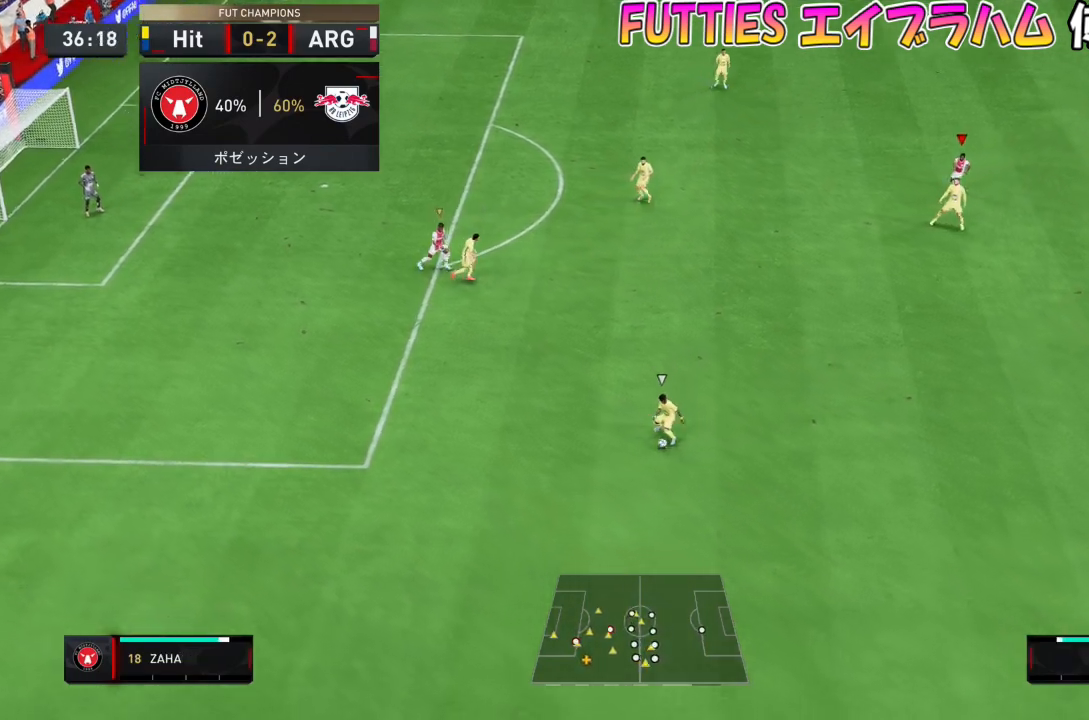
{"buttons": [], "left_stick": "down", "right_stick": "center", "events": []}
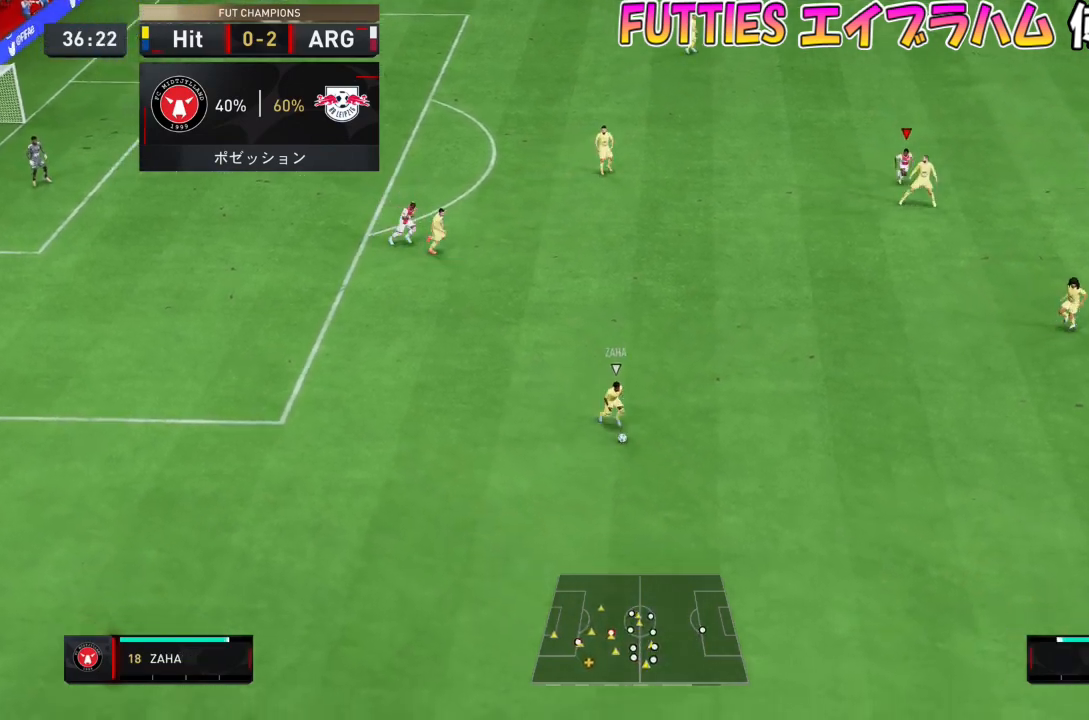
{"buttons": [], "left_stick": "down", "right_stick": "center", "events": []}
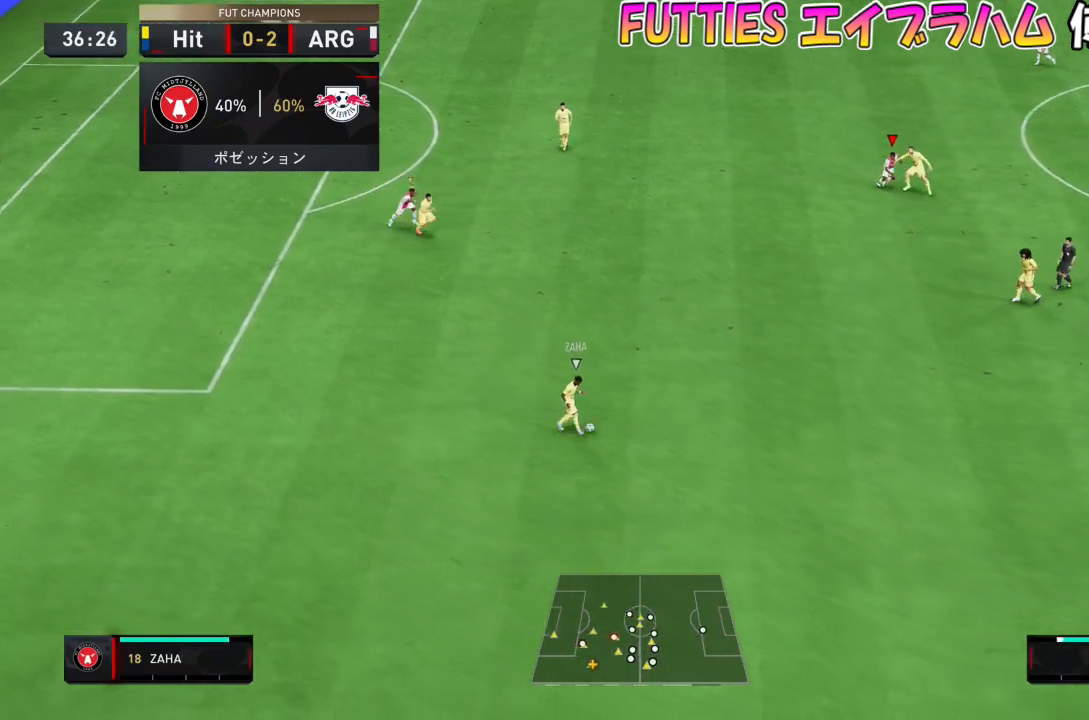
{"buttons": [], "left_stick": "center", "right_stick": "center", "events": [[201, "left_stick", "center"], [267, "DPAD_DOWN", "down"], [334, "DPAD_DOWN", "up"], [401, "DPAD_DOWN", "down"], [501, "DPAD_DOWN", "up"]]}
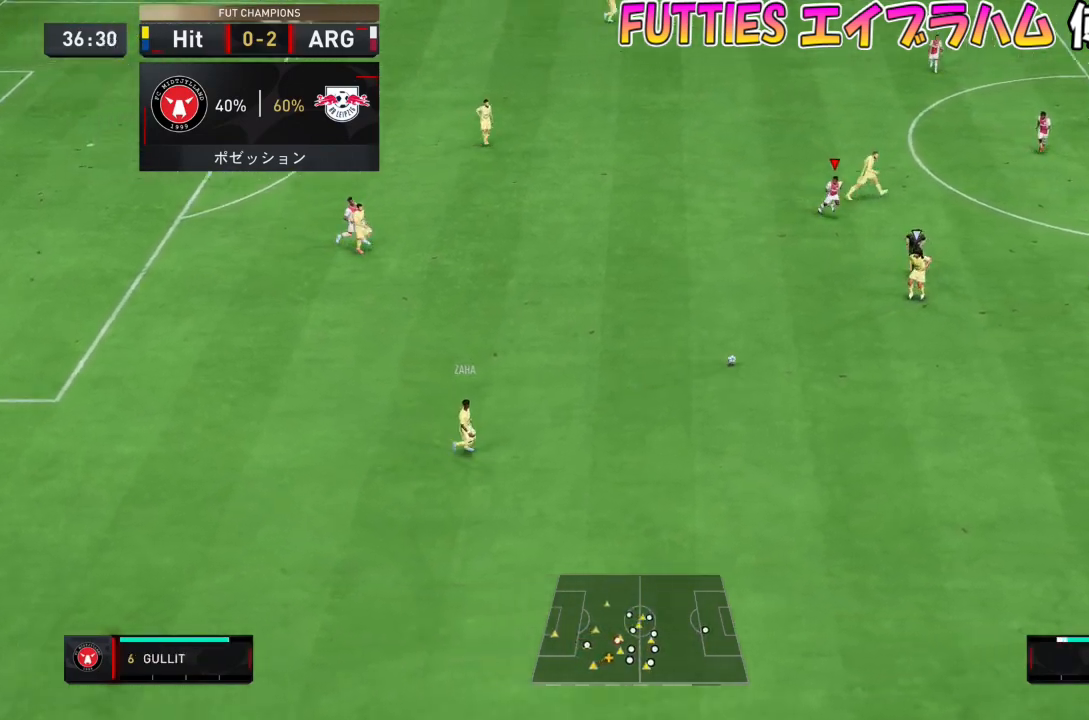
{"buttons": ["L2"], "left_stick": "down-left", "right_stick": "center", "events": [[67, "right_stick", "down-right"], [133, "right_stick", "center"], [200, "L2", "down"], [200, "left_stick", "down-left"]]}
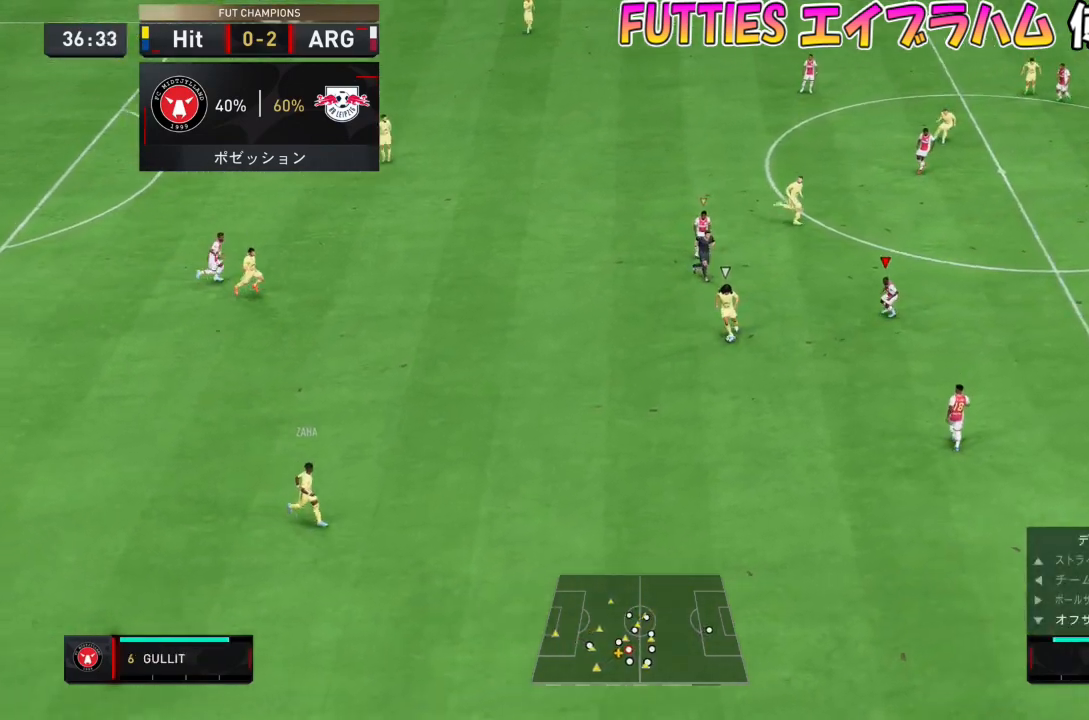
{"buttons": [], "left_stick": "down", "right_stick": "center", "events": [[334, "left_stick", "down"], [501, "L2", "up"]]}
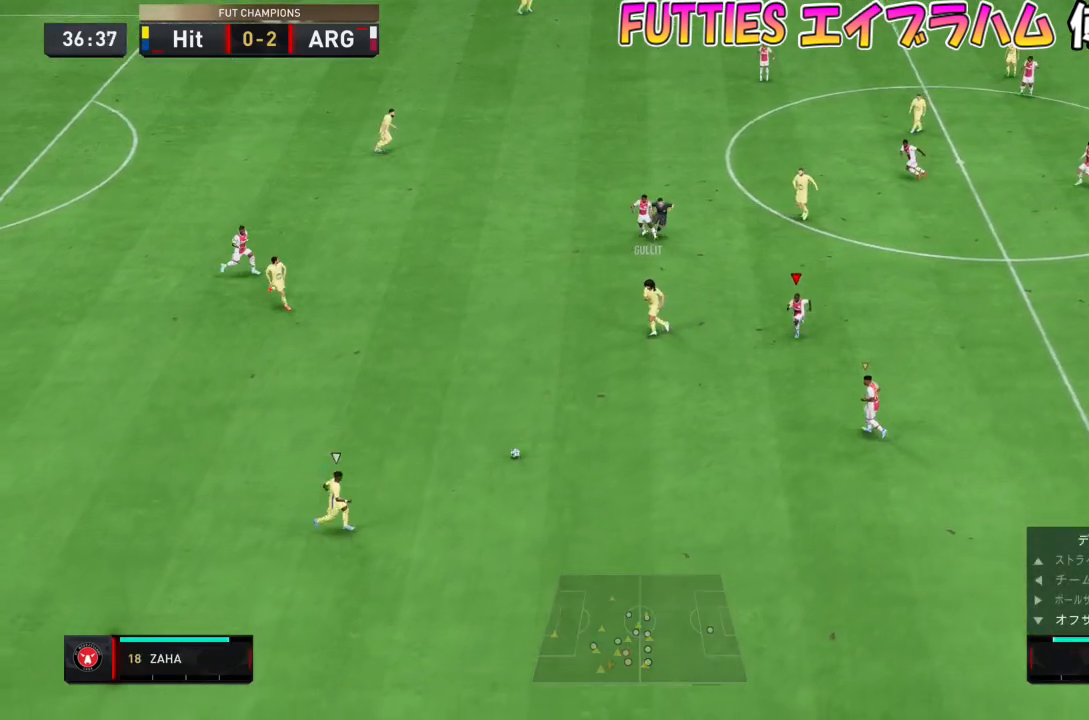
{"buttons": [], "left_stick": "down", "right_stick": "center", "events": [[33, "right_stick", "down-right"], [133, "right_stick", "center"], [200, "L2", "down"], [400, "L2", "up"]]}
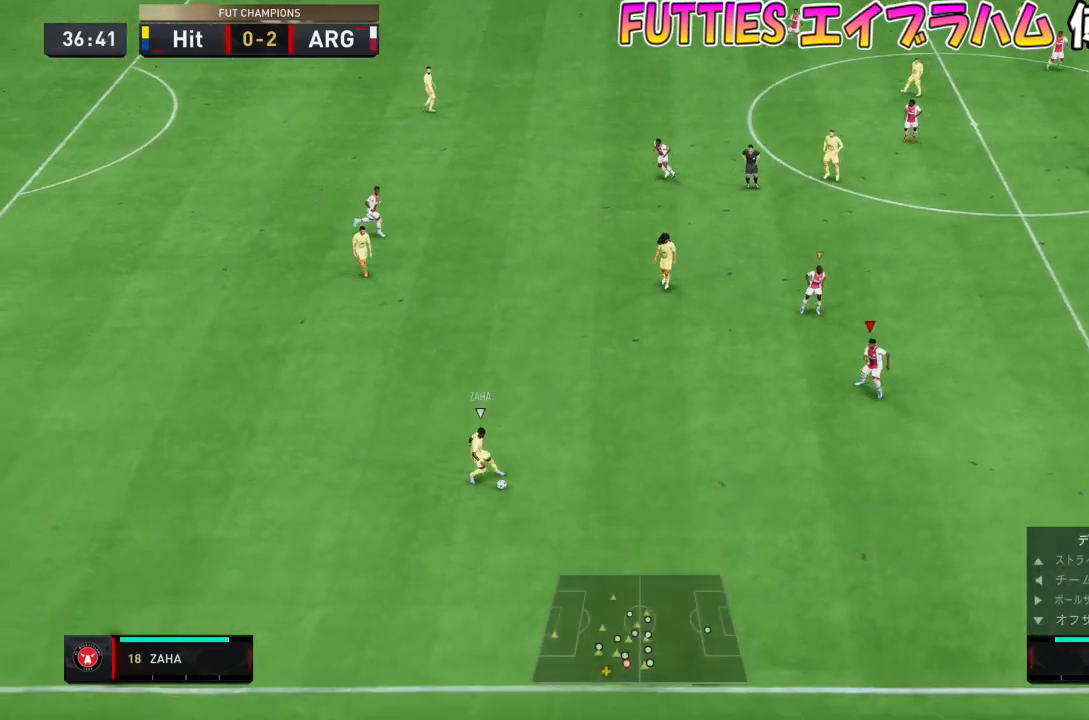
{"buttons": [], "left_stick": "down", "right_stick": "center", "events": []}